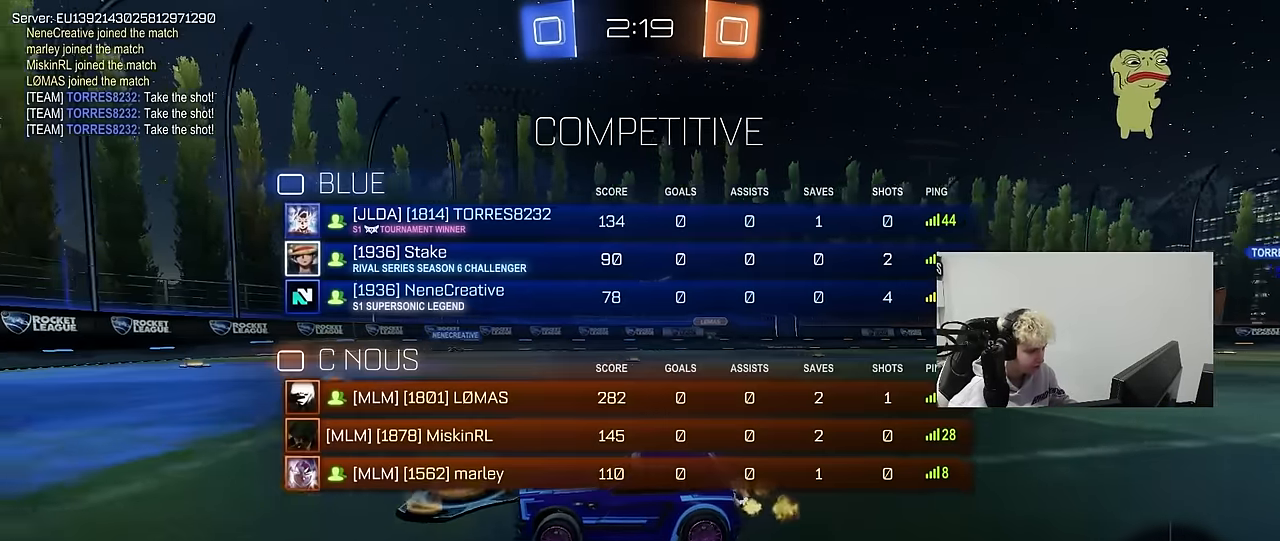
Gameplay with keyboard and mouse; each line is a JSON object with the keys and mouse buttons held at the frame after it. "events" lists presses ("down") and releases ("up") of "1", "2", "3", "4", "5", "a", "alt", "c", "caps_lock", "ctrl", "d", "e", "f", "g", "q", "r", "s", "shift", "space", "t", "tab", "v", "w", "x", "z", "mouse_left", "mouse_wheel" and "mouse_right" between this image and that frame as [ms after this image, input, new state], when the widget could be followed in between. "mouse_left", "mouse_wheel", "mouse_right" = the "left", "wheel", "right" buttons of the "mouse" list. No other keys are recorded. "wheel" means that the mouse wheel is clicked or scrolled. "mouse_move" is the direction in which the mouse moves at that frame (one of eight, or "still"), when it could be read.
{"keys": ["w"], "mouse": [], "mouse_move": "still", "events": [[33, "tab", "up"], [217, "a", "down"], [450, "a", "up"]]}
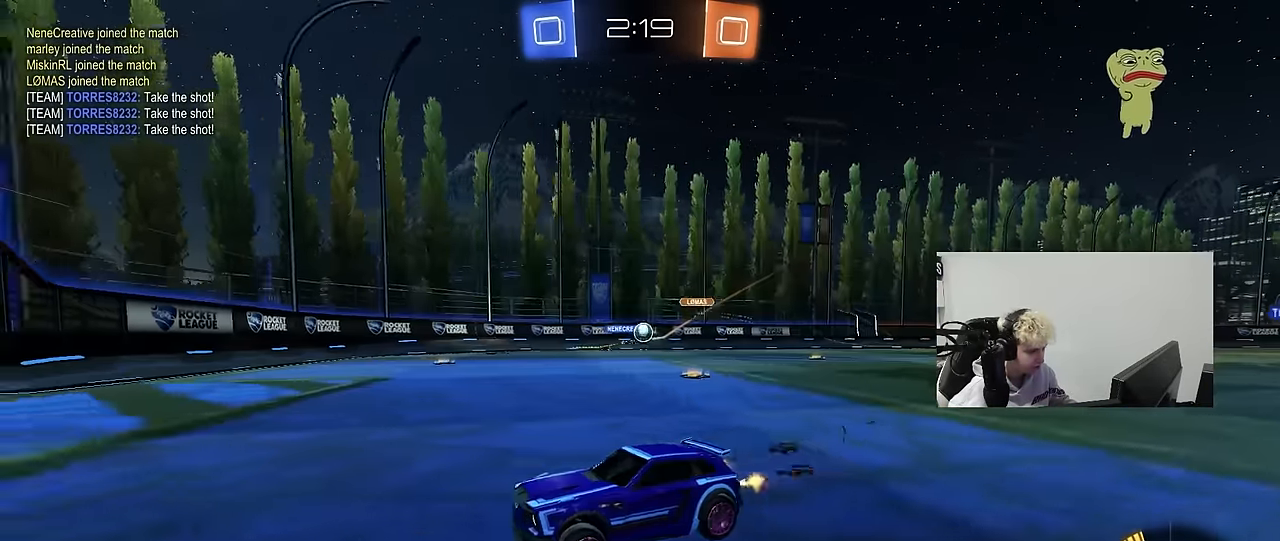
{"keys": ["d", "shift", "w"], "mouse": [], "mouse_move": "still", "events": [[50, "d", "down"], [100, "shift", "down"], [283, "shift", "up"], [467, "shift", "down"]]}
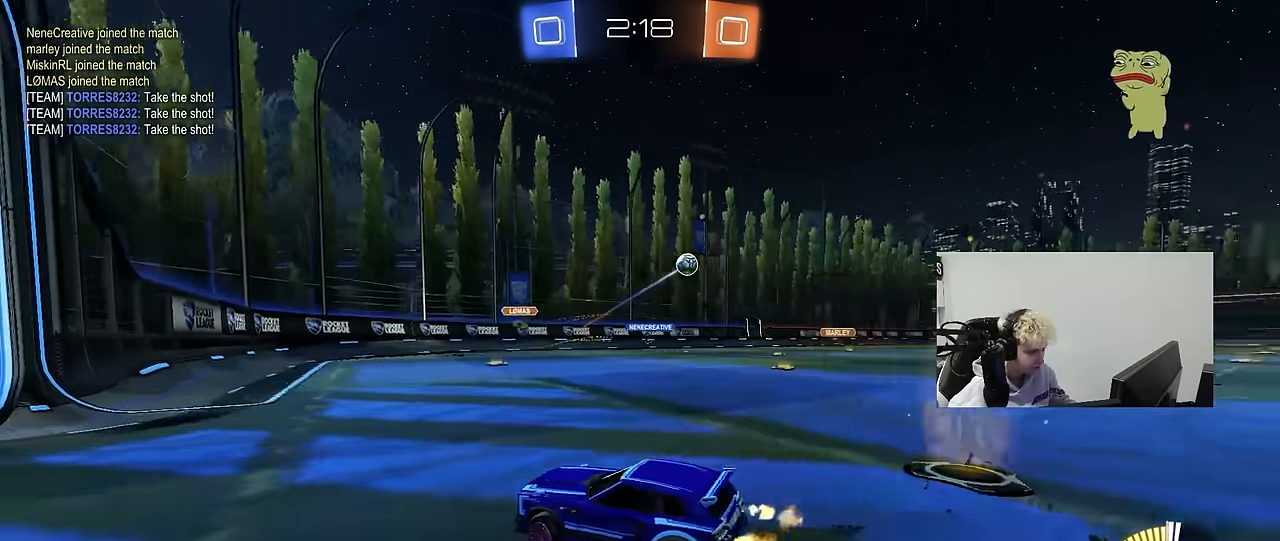
{"keys": ["d", "tab", "w"], "mouse": [], "mouse_move": "still", "events": [[17, "shift", "up"], [200, "tab", "down"]]}
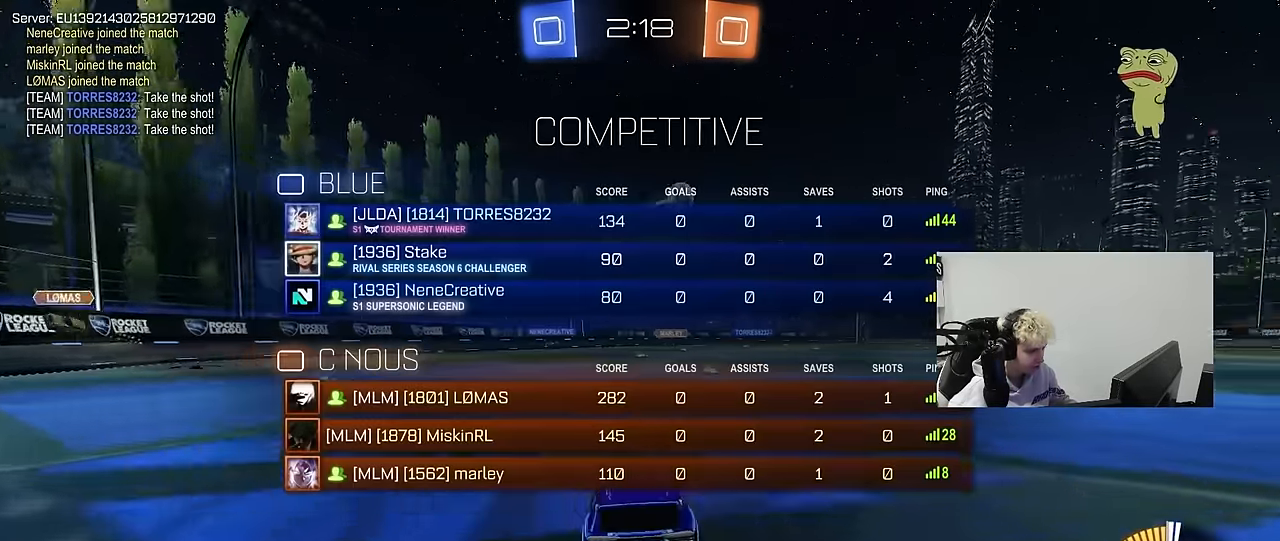
{"keys": ["d", "w"], "mouse": [], "mouse_move": "still", "events": [[317, "tab", "up"]]}
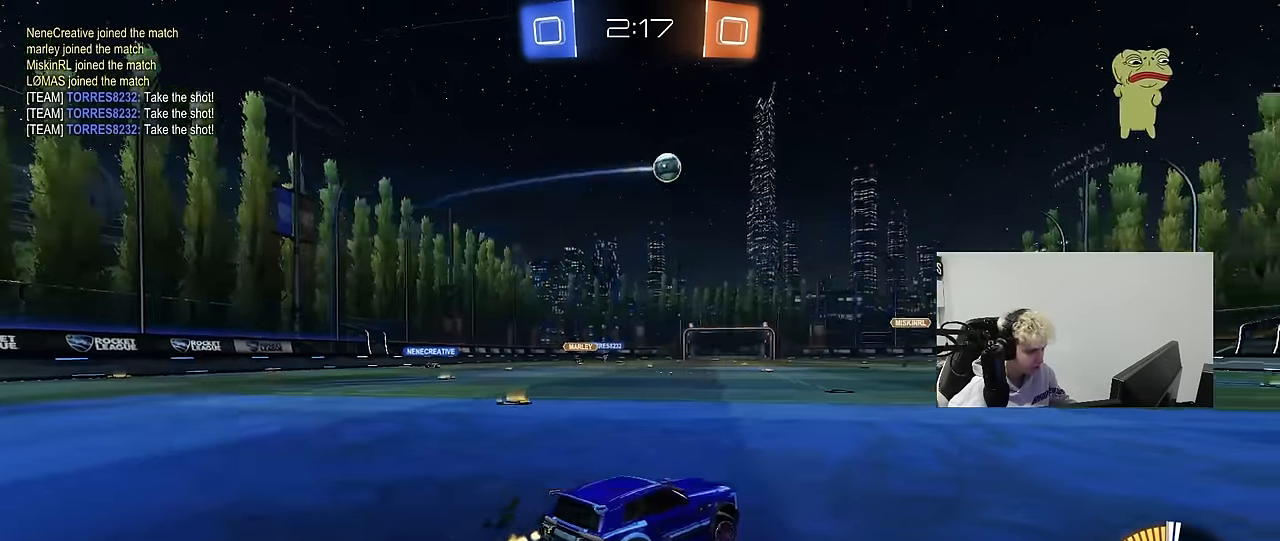
{"keys": ["w"], "mouse": ["left"], "mouse_move": "still", "events": [[333, "d", "up"], [333, "mouse_left", "down"]]}
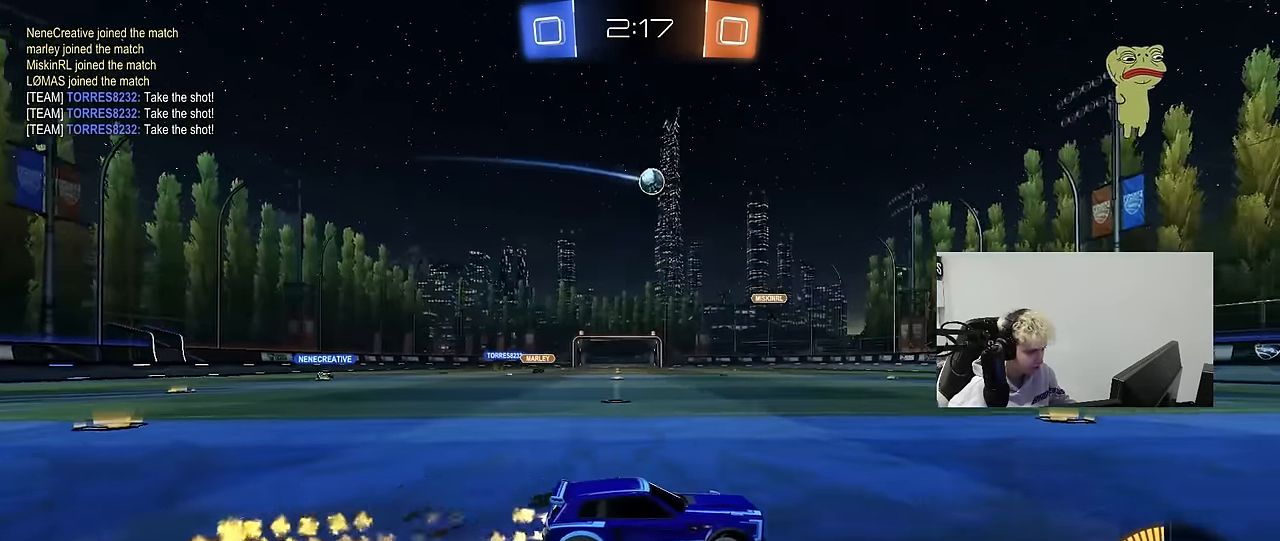
{"keys": ["d", "w"], "mouse": [], "mouse_move": "still", "events": [[17, "d", "down"], [150, "d", "up"], [150, "mouse_left", "up"], [383, "d", "down"]]}
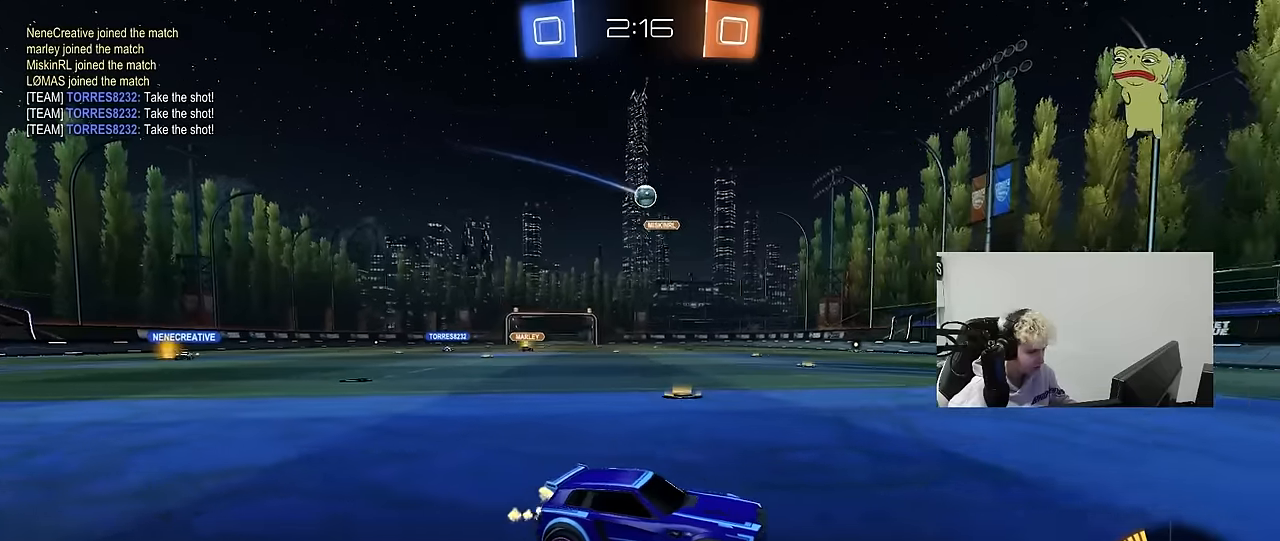
{"keys": ["a", "w"], "mouse": ["left"], "mouse_move": "still", "events": [[33, "d", "up"], [83, "a", "down"], [267, "a", "up"], [267, "mouse_left", "down"], [367, "a", "down"]]}
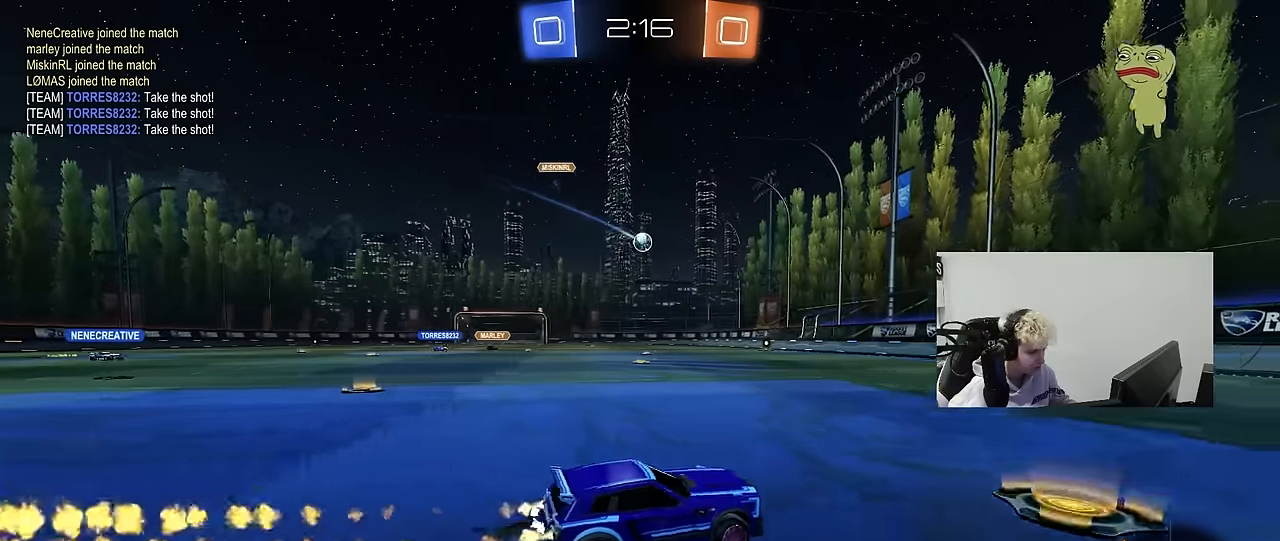
{"keys": ["a", "shift", "w"], "mouse": ["left", "right"], "mouse_move": "still", "events": [[333, "a", "up"], [333, "mouse_right", "down"], [367, "a", "down"], [367, "shift", "down"], [417, "mouse_right", "up"], [467, "mouse_right", "down"]]}
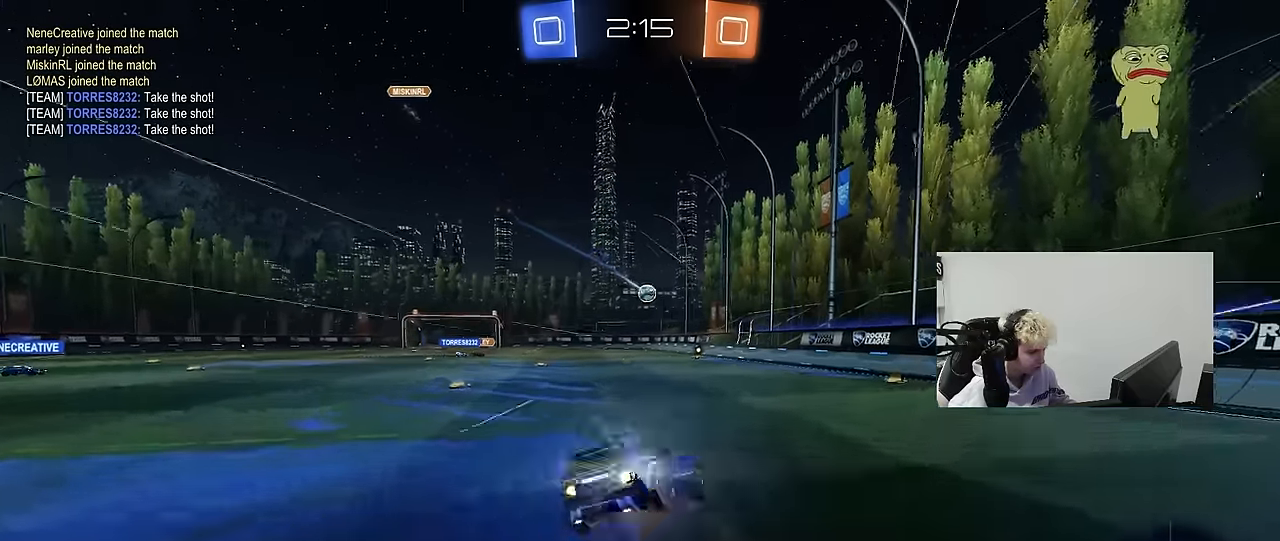
{"keys": ["a", "s", "shift"], "mouse": [], "mouse_move": "still", "events": [[17, "s", "down"], [17, "w", "up"], [67, "mouse_left", "up"], [150, "mouse_right", "up"], [383, "s", "up"], [483, "s", "down"]]}
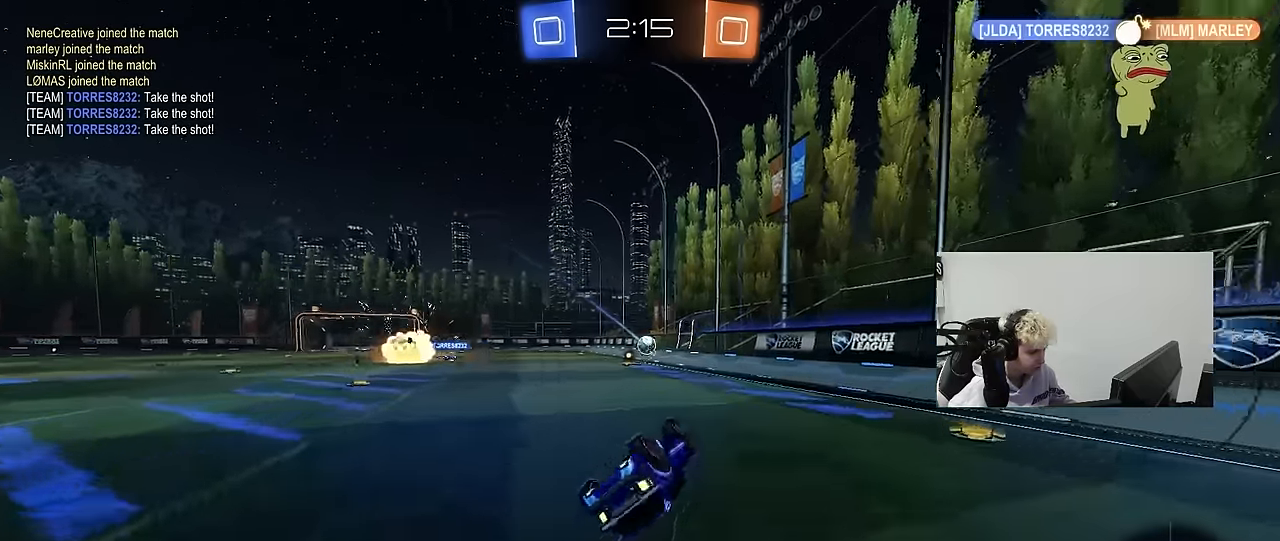
{"keys": ["a"], "mouse": [], "mouse_move": "still", "events": [[217, "s", "up"], [267, "shift", "up"], [317, "a", "up"], [450, "a", "down"]]}
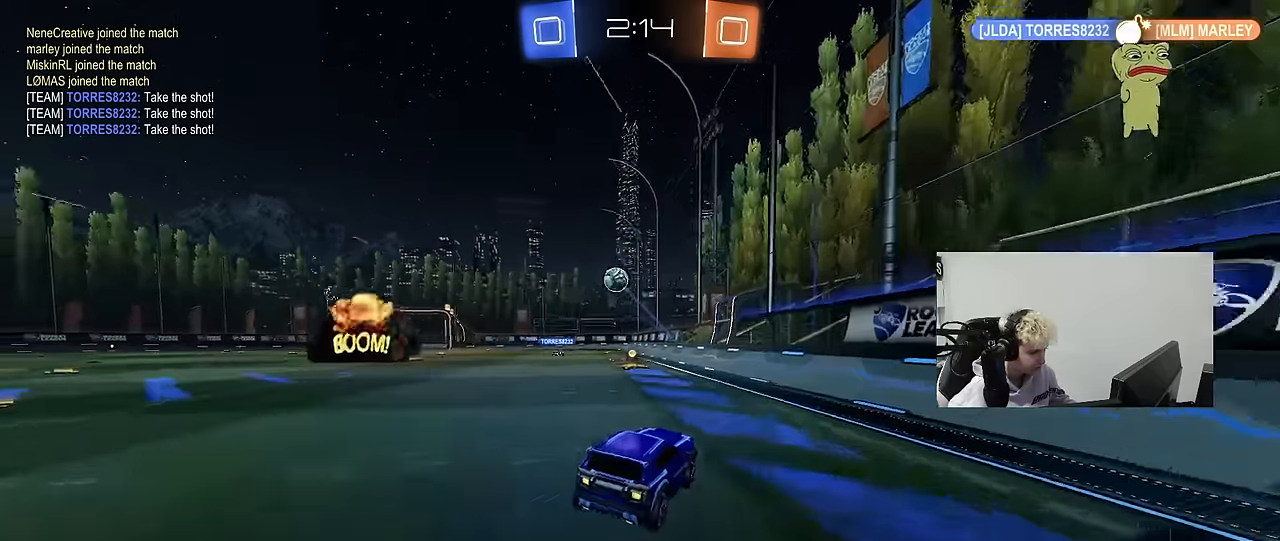
{"keys": ["a", "w"], "mouse": [], "mouse_move": "still", "events": [[50, "w", "down"], [133, "a", "up"], [283, "a", "down"]]}
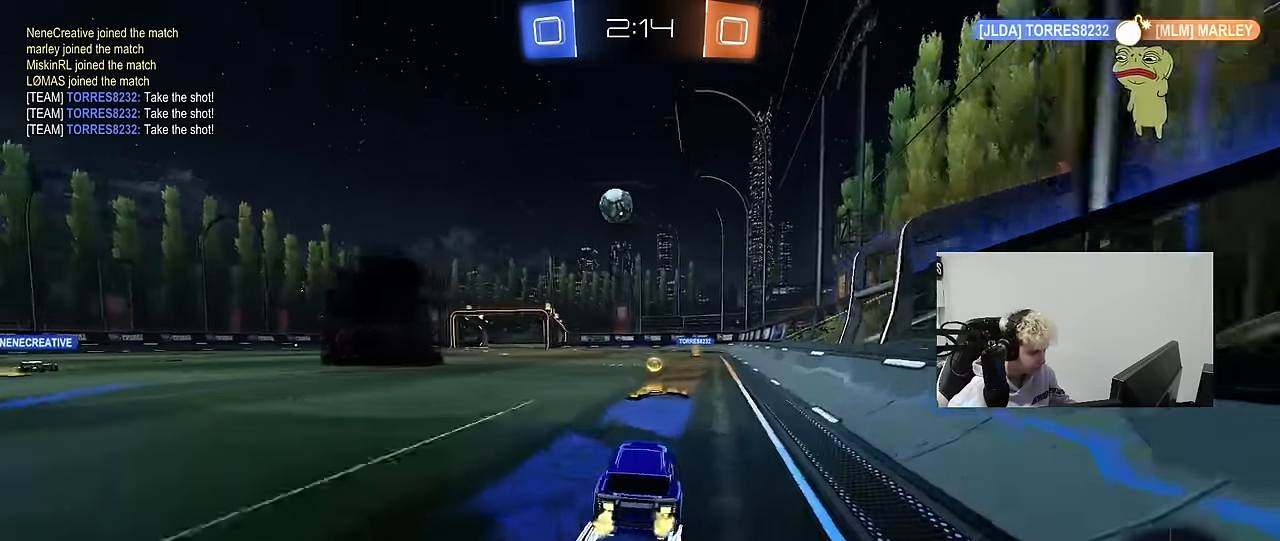
{"keys": [], "mouse": [], "mouse_move": "still", "events": [[200, "w", "up"], [250, "a", "up"], [250, "s", "down"], [300, "mouse_right", "down"], [350, "d", "down"], [483, "d", "up"], [483, "mouse_right", "up"], [483, "s", "up"]]}
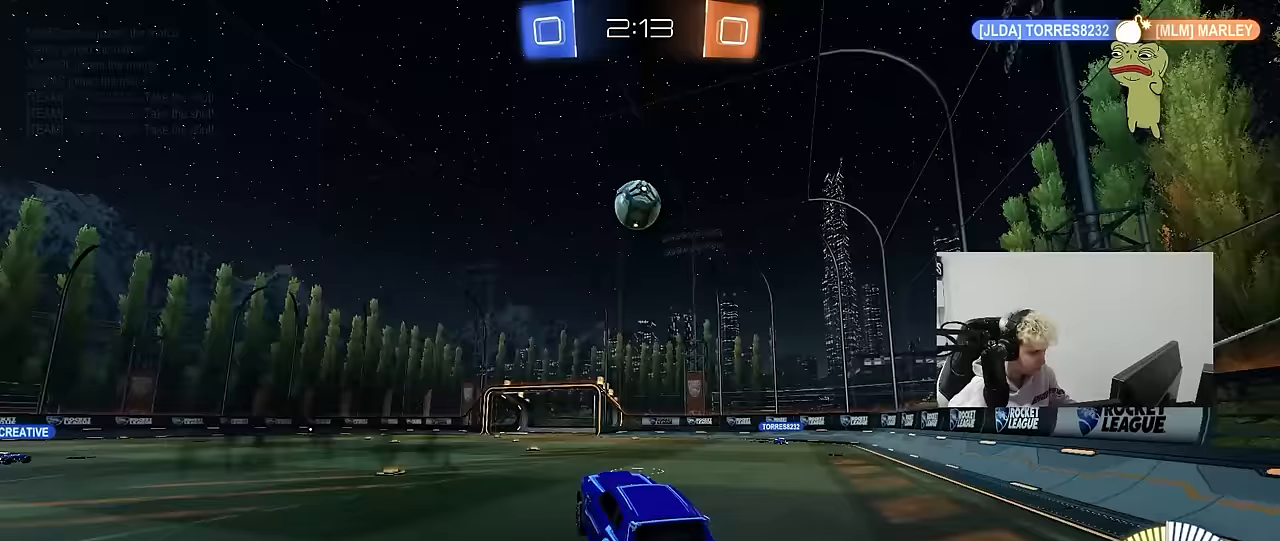
{"keys": ["a", "d", "w"], "mouse": ["left"], "mouse_move": "still", "events": [[33, "d", "down"], [33, "mouse_left", "down"], [33, "mouse_right", "down"], [83, "s", "down"], [117, "a", "down"], [117, "d", "up"], [167, "s", "up"], [167, "shift", "down"], [217, "mouse_right", "up"], [267, "s", "down"], [267, "shift", "up"], [317, "a", "up"], [317, "s", "up"], [450, "d", "down"], [500, "a", "down"], [500, "w", "down"]]}
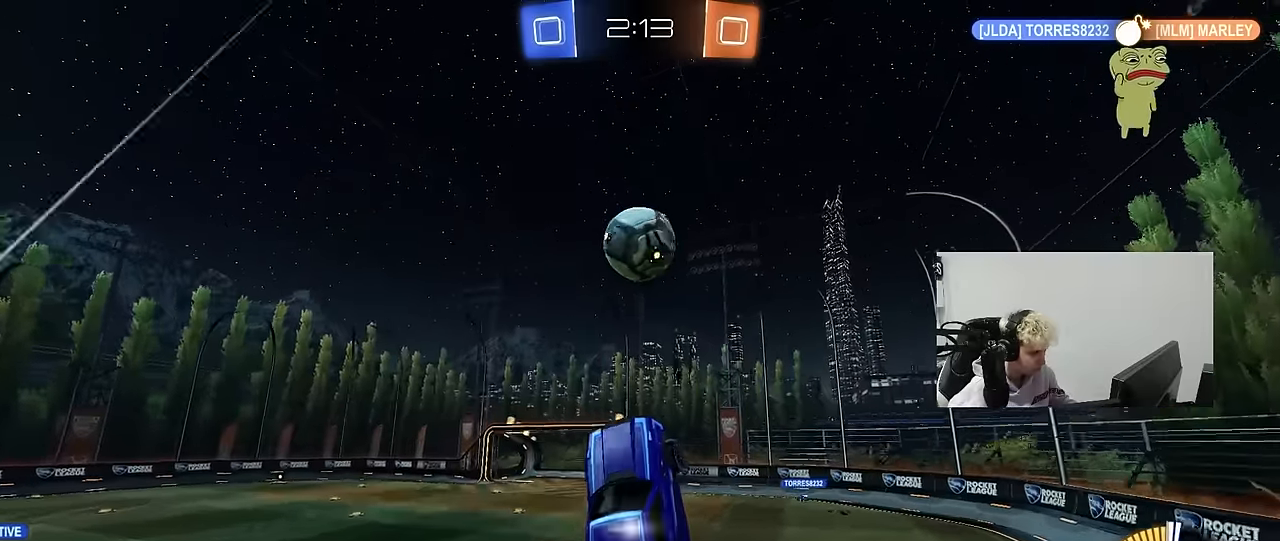
{"keys": ["d", "shift"], "mouse": ["left"], "mouse_move": "still", "events": [[50, "mouse_left", "up"], [100, "d", "up"], [133, "mouse_left", "down"], [233, "w", "up"], [283, "mouse_left", "up"], [333, "a", "up"], [333, "d", "down"], [417, "mouse_left", "down"], [467, "shift", "down"]]}
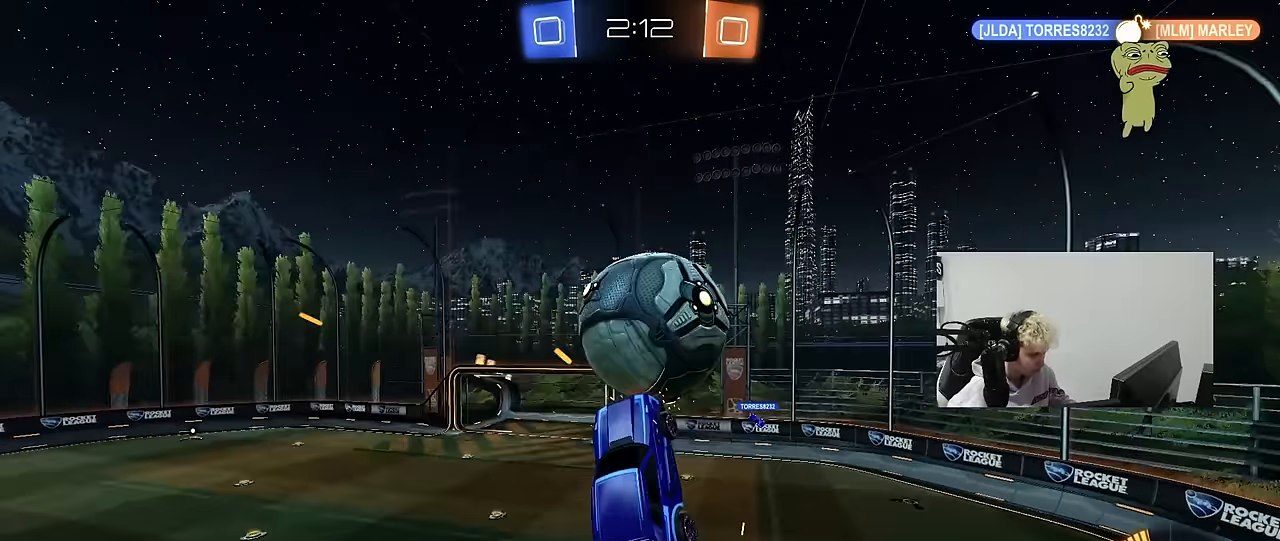
{"keys": ["d", "s", "shift"], "mouse": [], "mouse_move": "still", "events": [[67, "s", "down"], [250, "s", "up"], [433, "mouse_left", "up"], [483, "s", "down"]]}
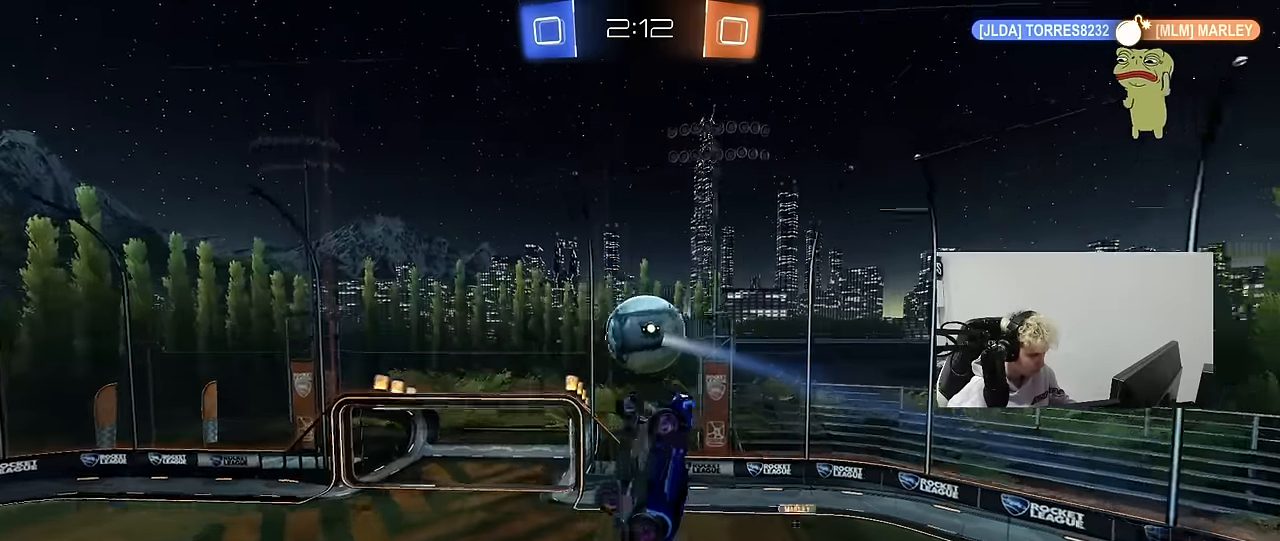
{"keys": [], "mouse": ["left"], "mouse_move": "still", "events": [[33, "a", "down"], [33, "d", "up"], [83, "shift", "up"], [133, "s", "up"], [133, "shift", "down"], [167, "a", "up"], [167, "shift", "up"], [350, "s", "down"], [400, "a", "down"], [450, "a", "up"], [450, "s", "up"], [450, "shift", "down"], [500, "mouse_left", "down"], [500, "shift", "up"]]}
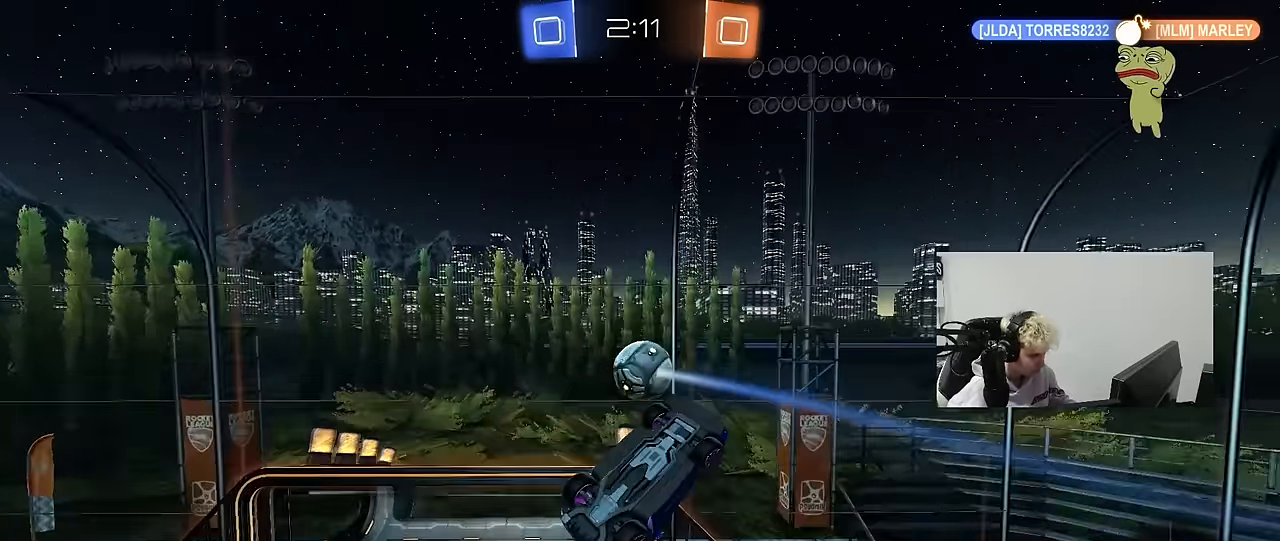
{"keys": [], "mouse": [], "mouse_move": "still", "events": [[100, "mouse_left", "up"], [133, "d", "down"], [133, "s", "down"], [233, "d", "up"], [233, "mouse_left", "down"], [233, "s", "up"], [367, "mouse_left", "up"]]}
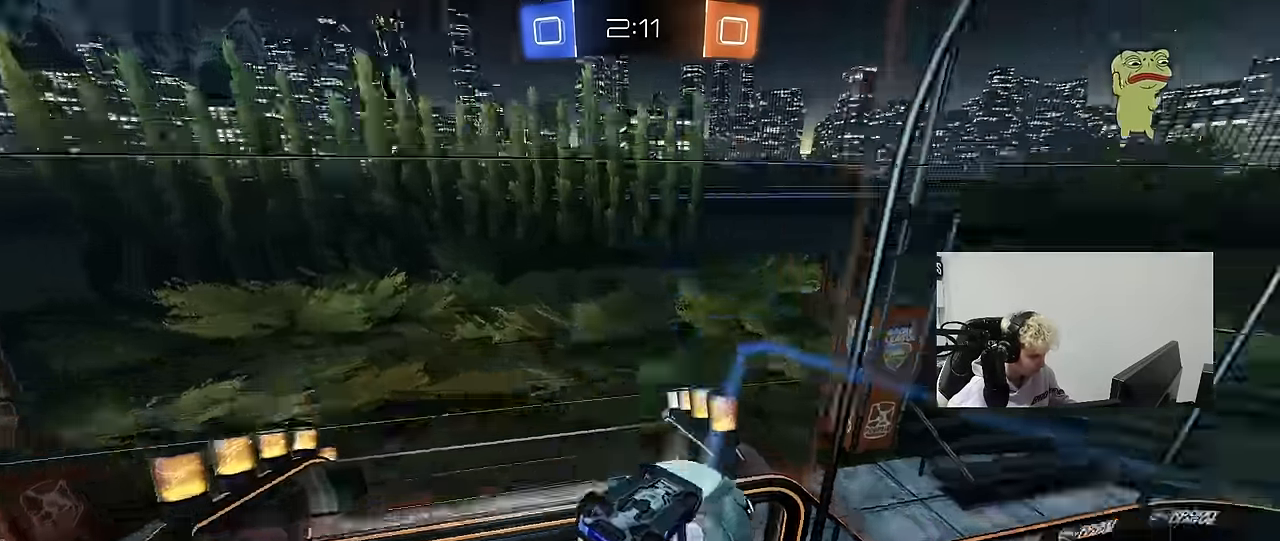
{"keys": [], "mouse": ["right"], "mouse_move": "still", "events": [[67, "a", "down"], [67, "shift", "down"], [150, "s", "down"], [300, "s", "up"], [350, "a", "up"], [350, "shift", "up"], [483, "mouse_right", "down"]]}
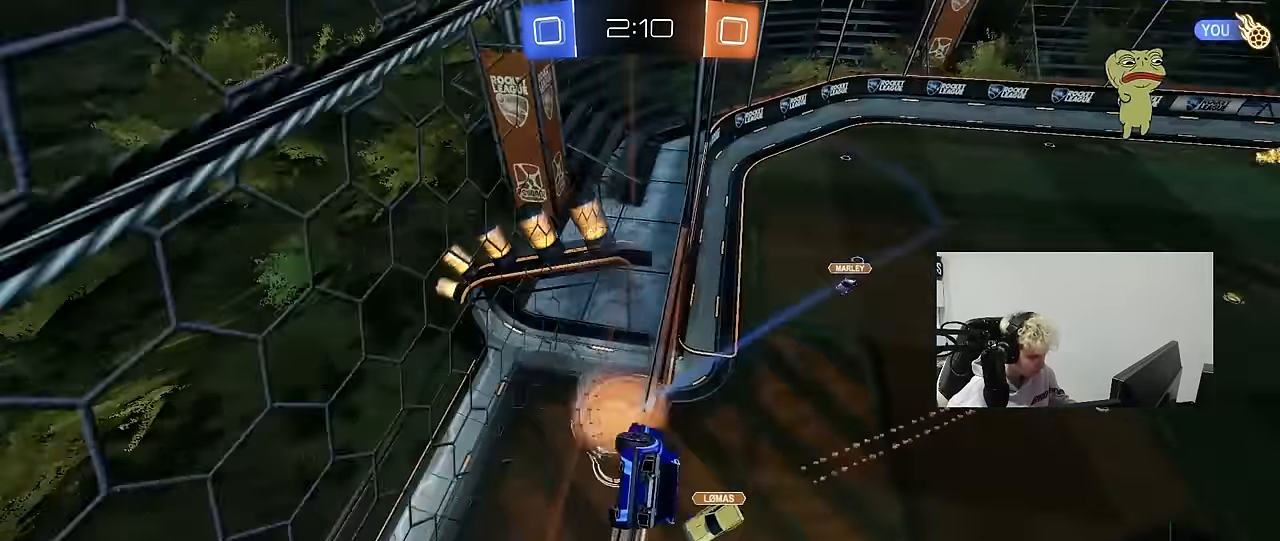
{"keys": ["a"], "mouse": [], "mouse_move": "still", "events": [[133, "d", "down"], [133, "shift", "down"], [167, "mouse_right", "up"], [267, "space", "down"], [400, "space", "up"], [450, "d", "up"], [500, "a", "down"], [500, "shift", "up"]]}
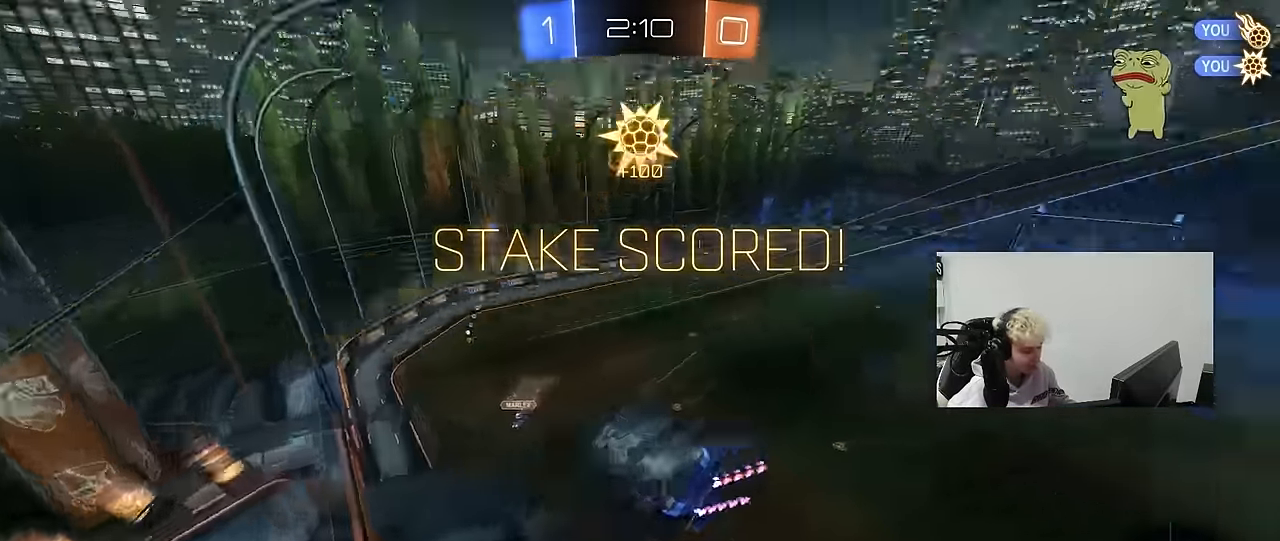
{"keys": ["a", "w"], "mouse": [], "mouse_move": "still", "events": [[100, "w", "down"], [233, "w", "up"], [467, "w", "down"]]}
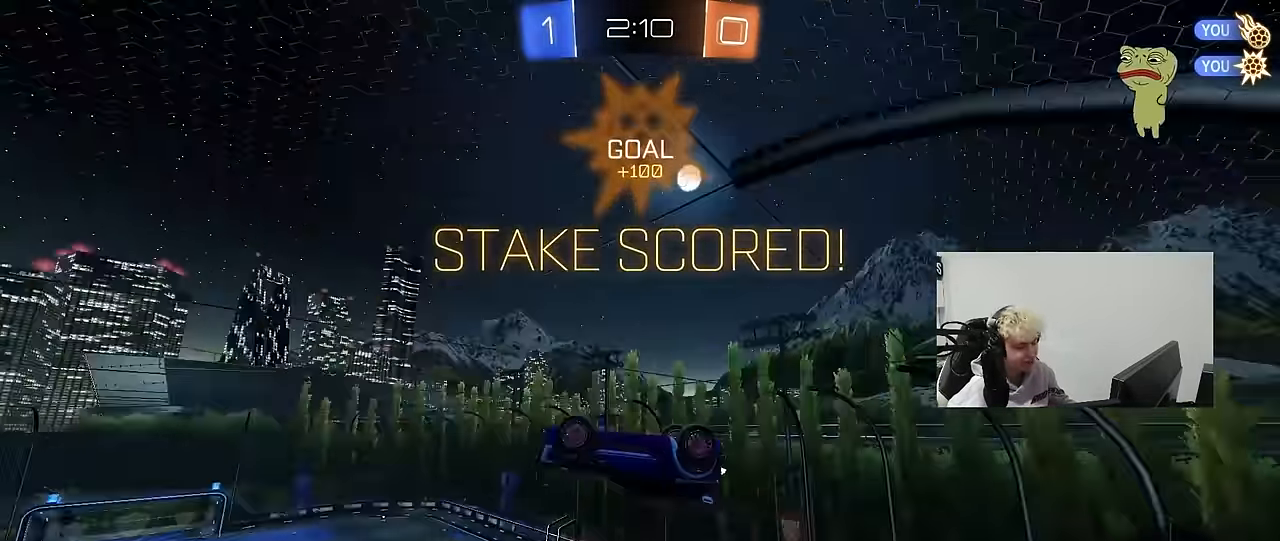
{"keys": ["a", "shift"], "mouse": ["left"], "mouse_move": "still", "events": [[67, "w", "up"], [250, "shift", "down"], [300, "mouse_right", "down"], [350, "mouse_left", "down"], [433, "mouse_right", "up"]]}
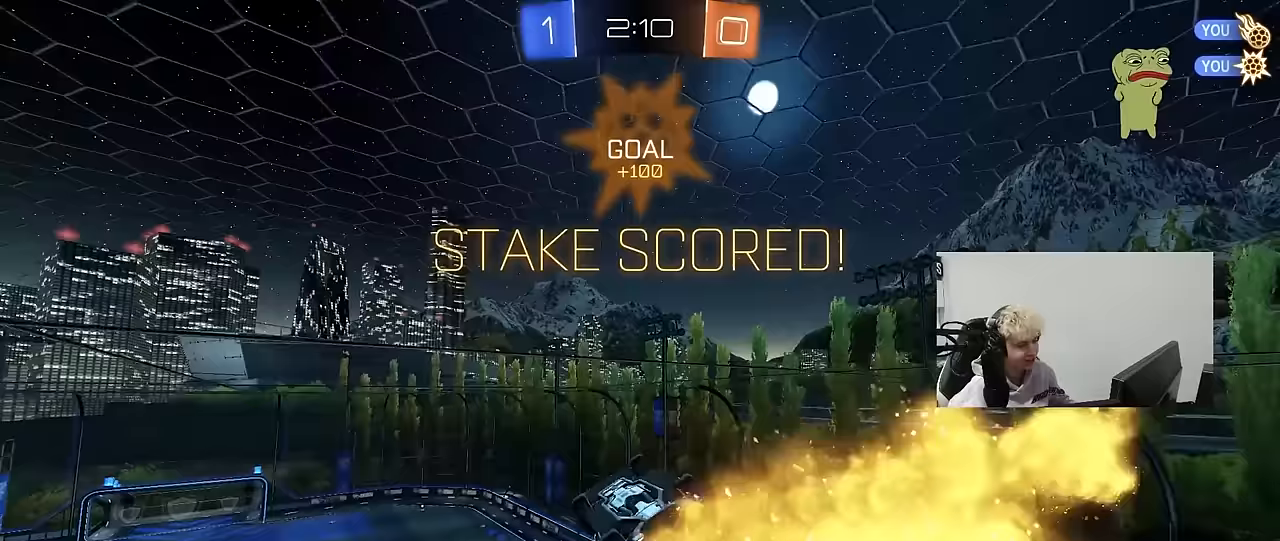
{"keys": ["d", "s", "shift"], "mouse": [], "mouse_move": "still", "events": [[33, "a", "up"], [117, "w", "down"], [167, "mouse_right", "down"], [217, "d", "down"], [217, "s", "down"], [217, "w", "up"], [267, "mouse_left", "up"], [367, "mouse_right", "up"]]}
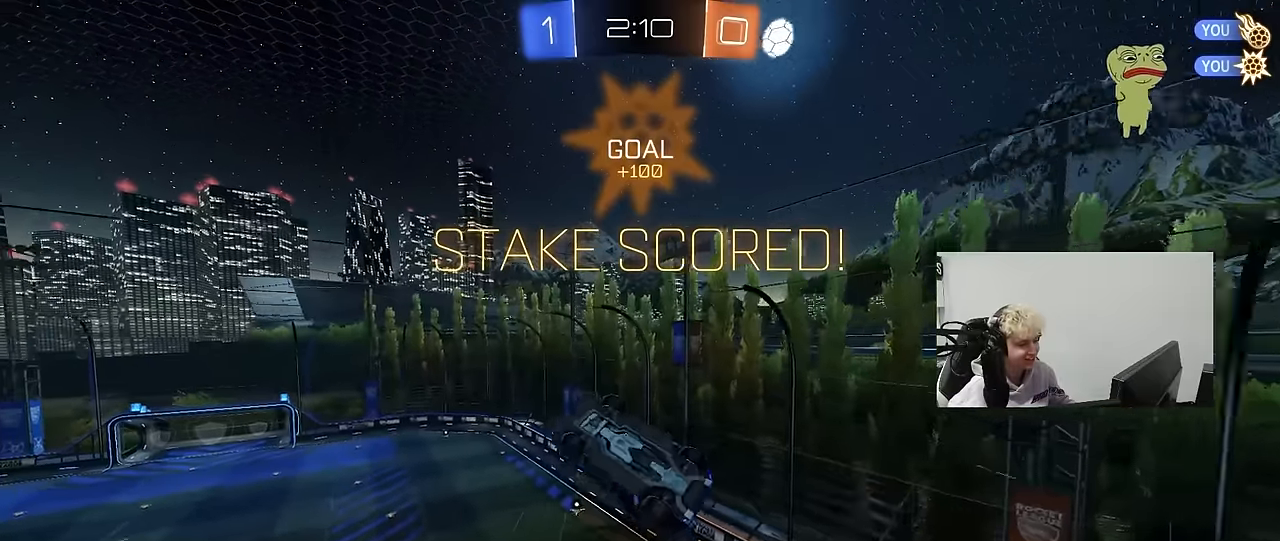
{"keys": ["d", "shift"], "mouse": ["left"], "mouse_move": "still", "events": [[183, "s", "up"], [233, "mouse_left", "down"], [233, "s", "down"], [383, "s", "up"]]}
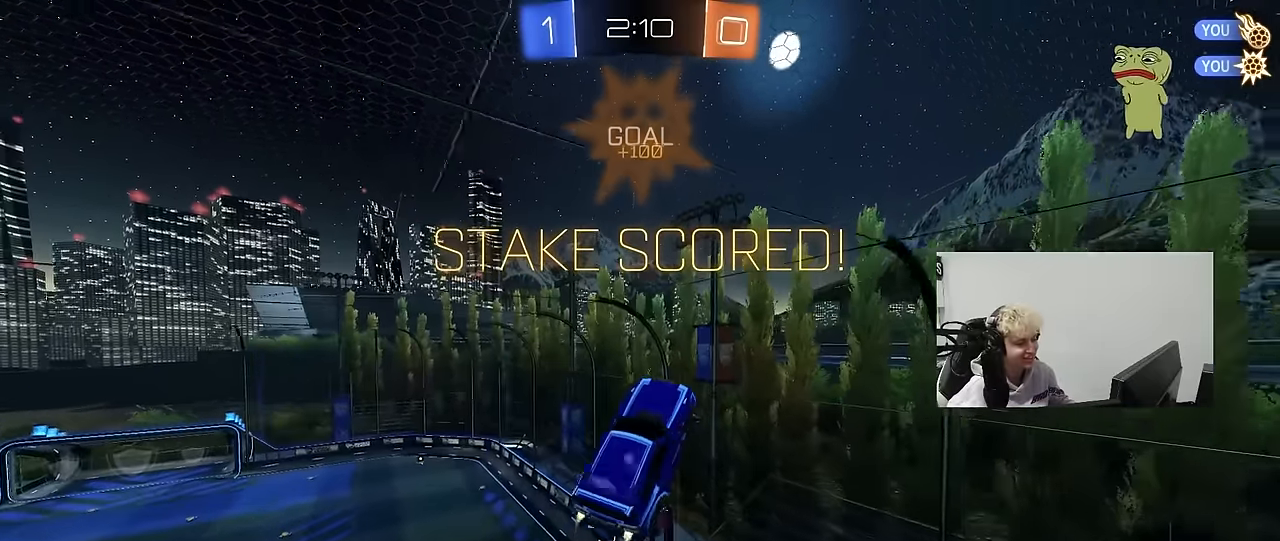
{"keys": ["d", "s", "shift"], "mouse": [], "mouse_move": "still", "events": [[17, "w", "down"], [67, "mouse_left", "up"], [300, "w", "up"], [433, "s", "down"]]}
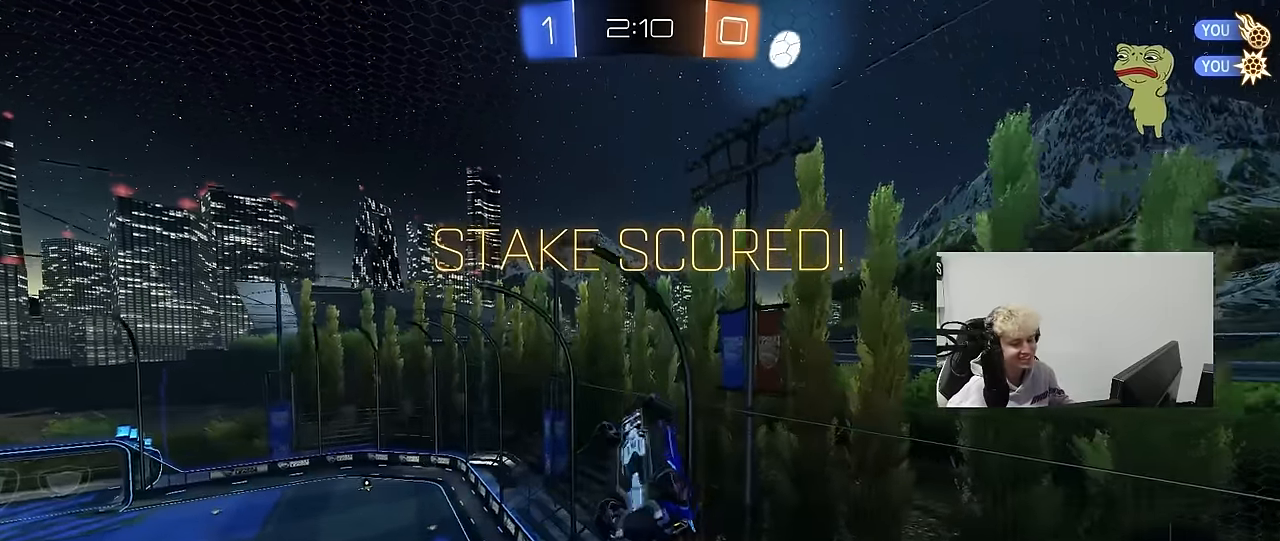
{"keys": [], "mouse": [], "mouse_move": "still", "events": [[217, "s", "up"], [267, "d", "up"], [317, "shift", "up"]]}
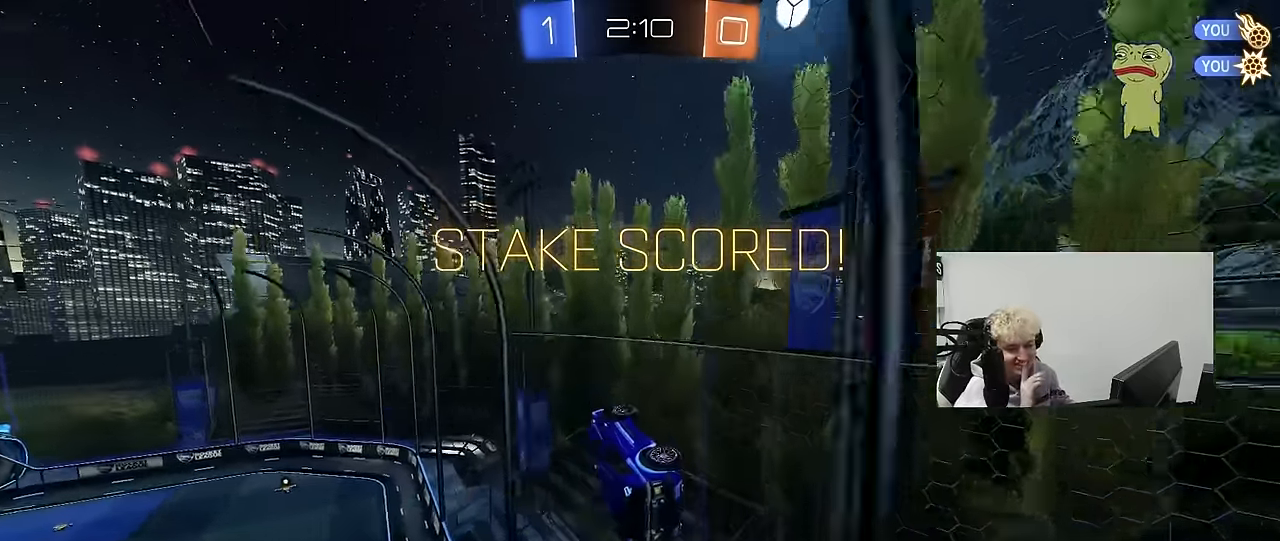
{"keys": [], "mouse": [], "mouse_move": "still", "events": []}
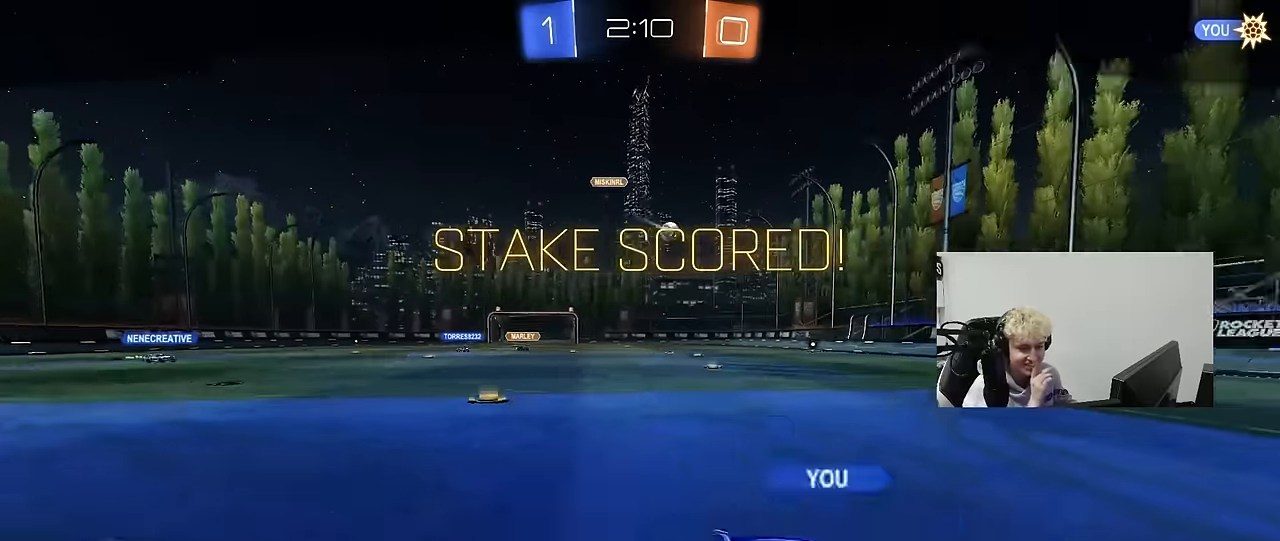
{"keys": [], "mouse": [], "mouse_move": "still", "events": []}
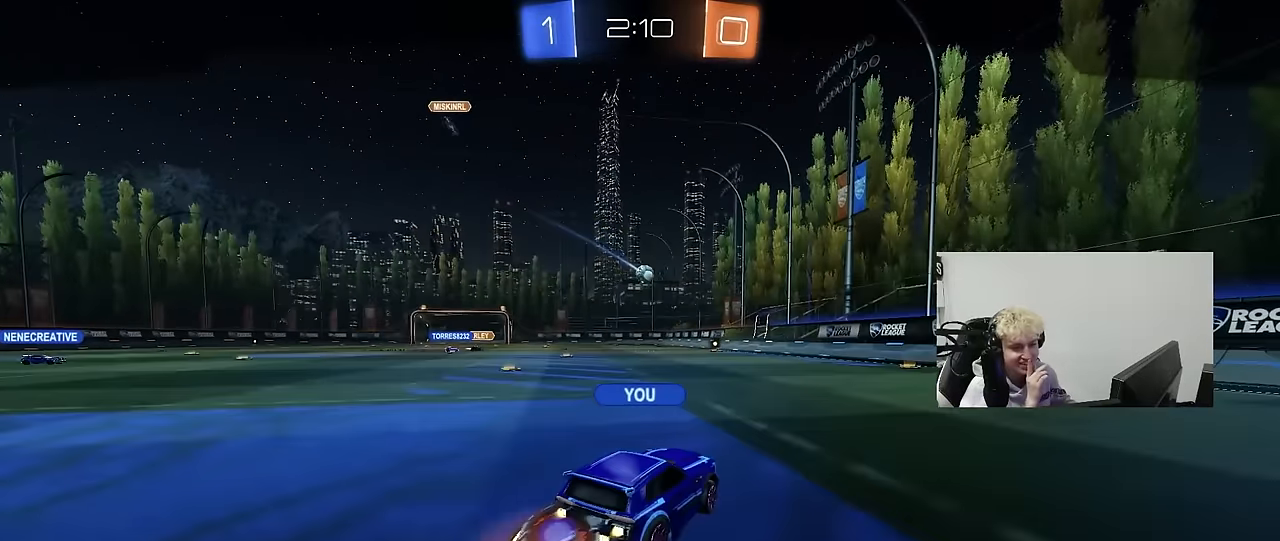
{"keys": [], "mouse": [], "mouse_move": "still", "events": []}
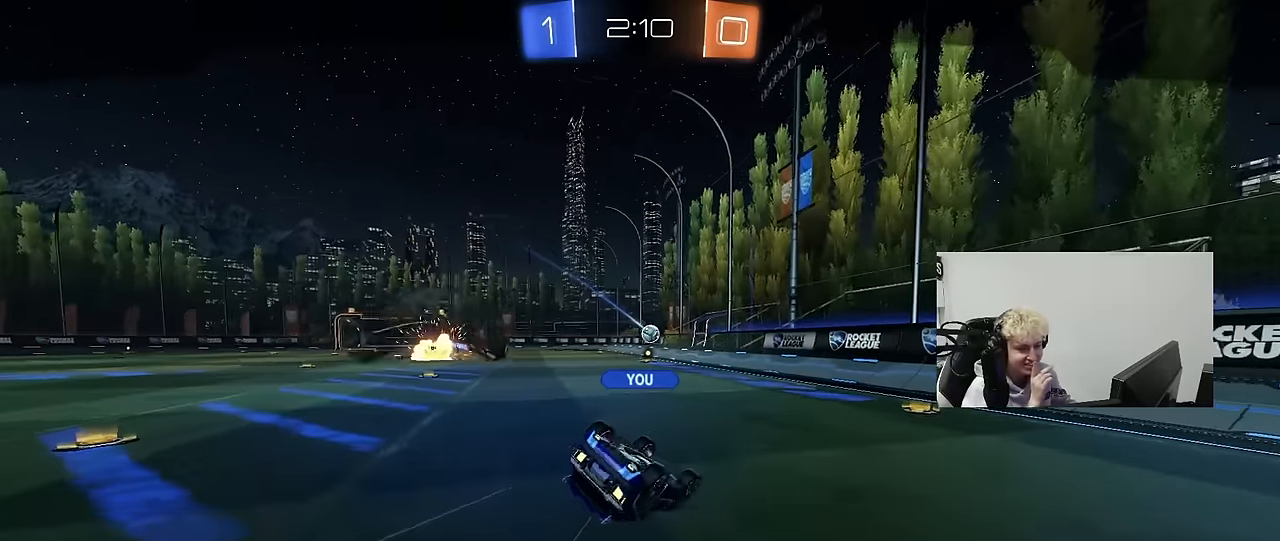
{"keys": [], "mouse": [], "mouse_move": "still", "events": []}
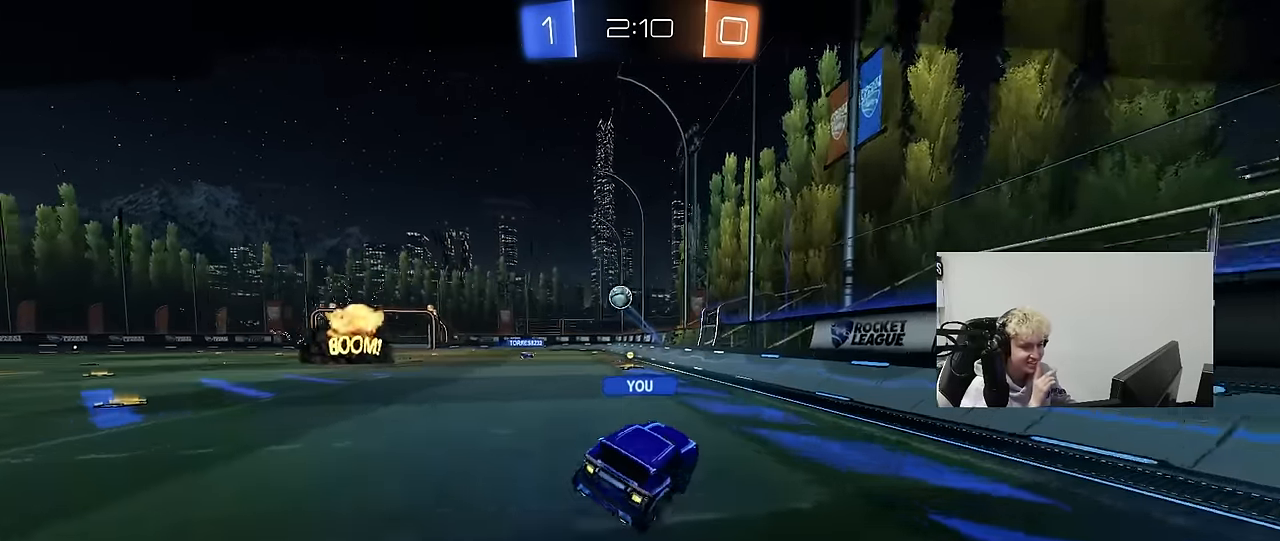
{"keys": [], "mouse": [], "mouse_move": "still", "events": []}